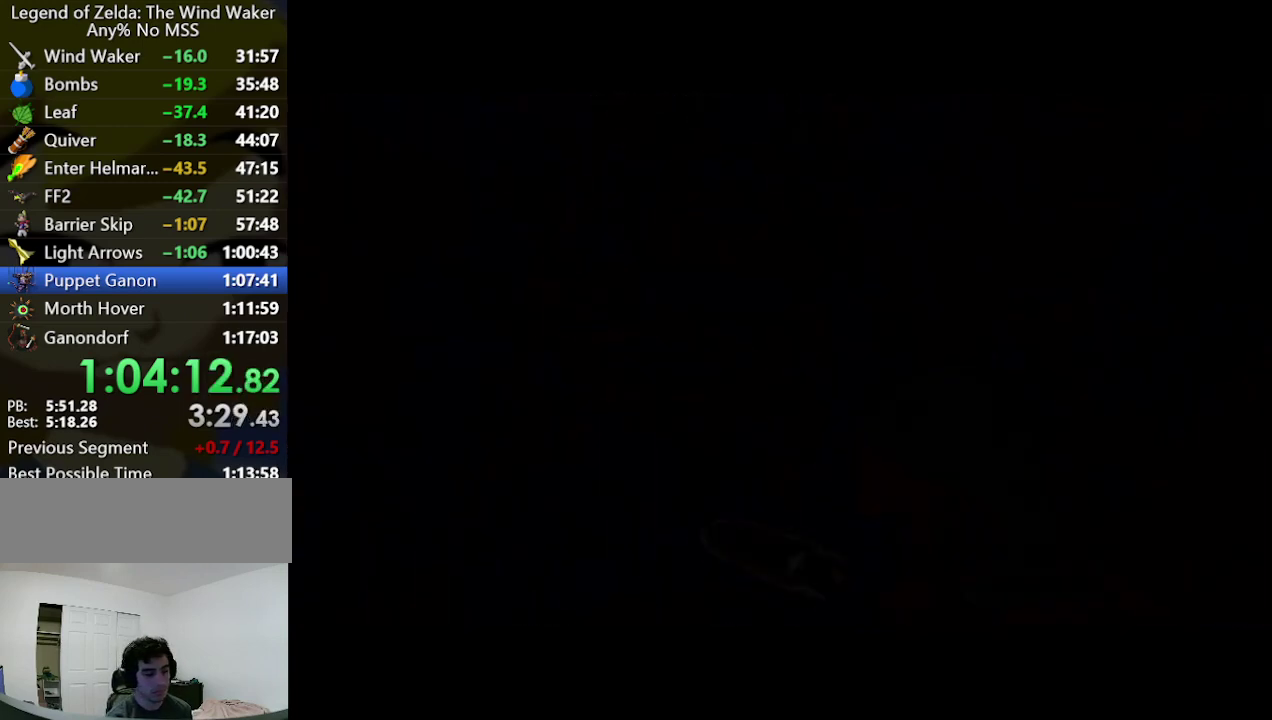
Gameplay with a controller (Nintendo layout); each line is a JSON object with the inputs held at the frame after it. "events" lists button and stick changes between this image and that frame as [ms after this image, input, new state], when the widget could be followed in between. Not read: L3 R3 right_stick.
{"buttons": [], "left_stick": "center", "events": [[33, "left_stick", "center"]]}
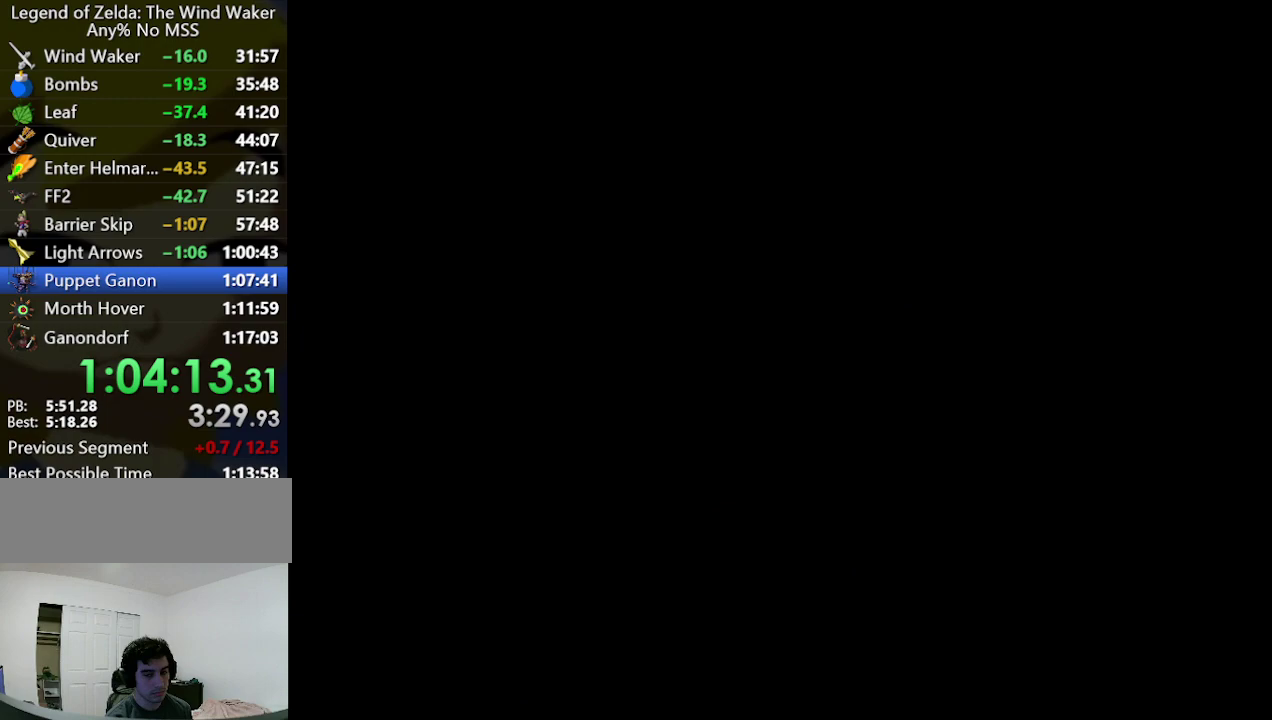
{"buttons": [], "left_stick": "center"}
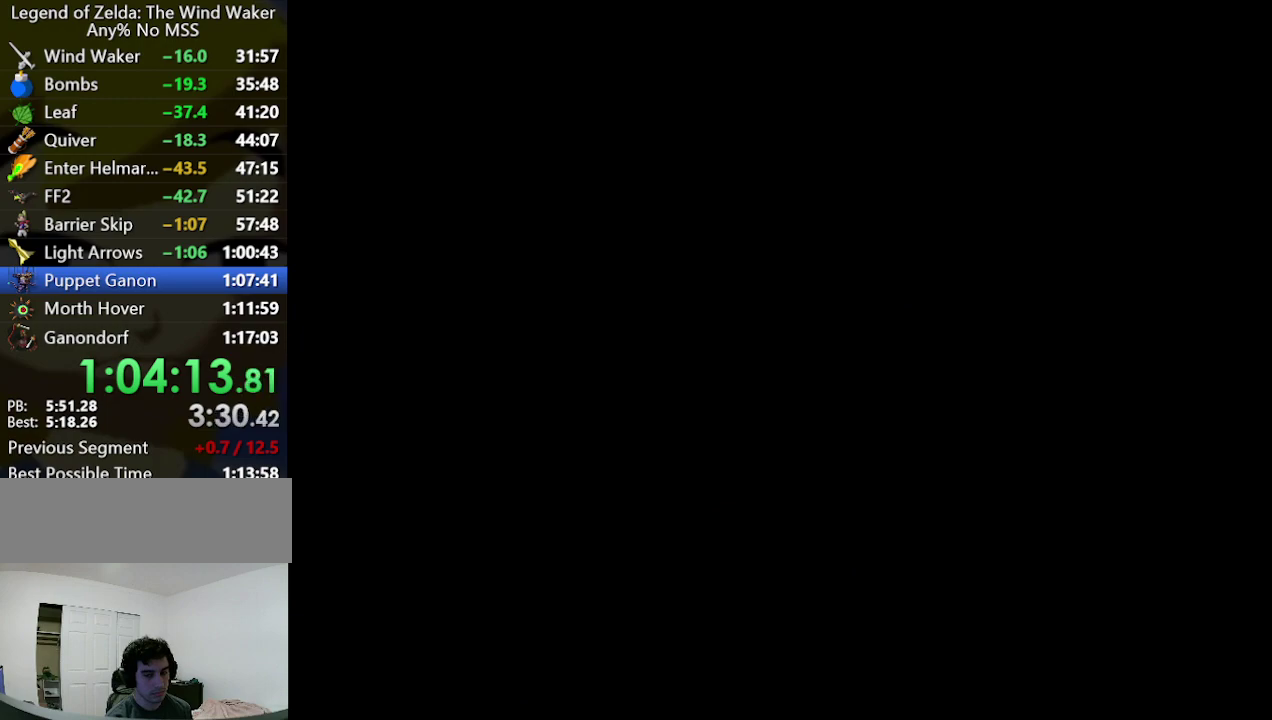
{"buttons": [], "left_stick": "center"}
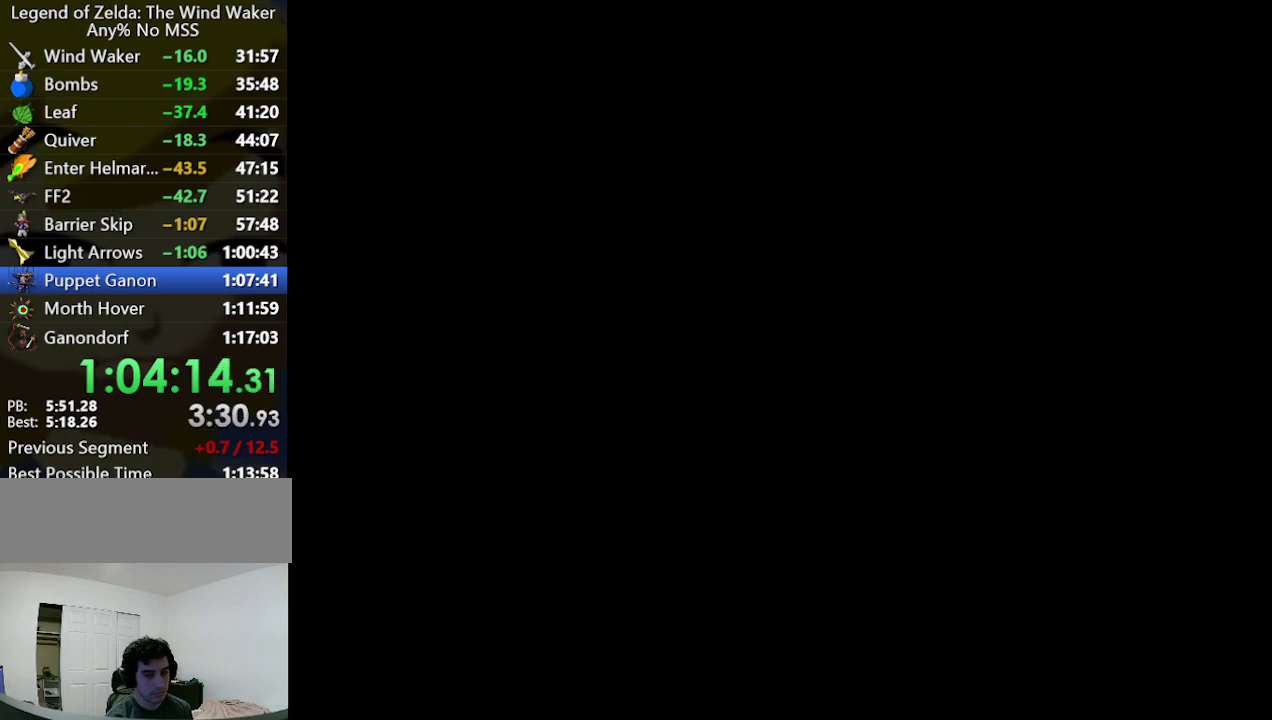
{"buttons": [], "left_stick": "center"}
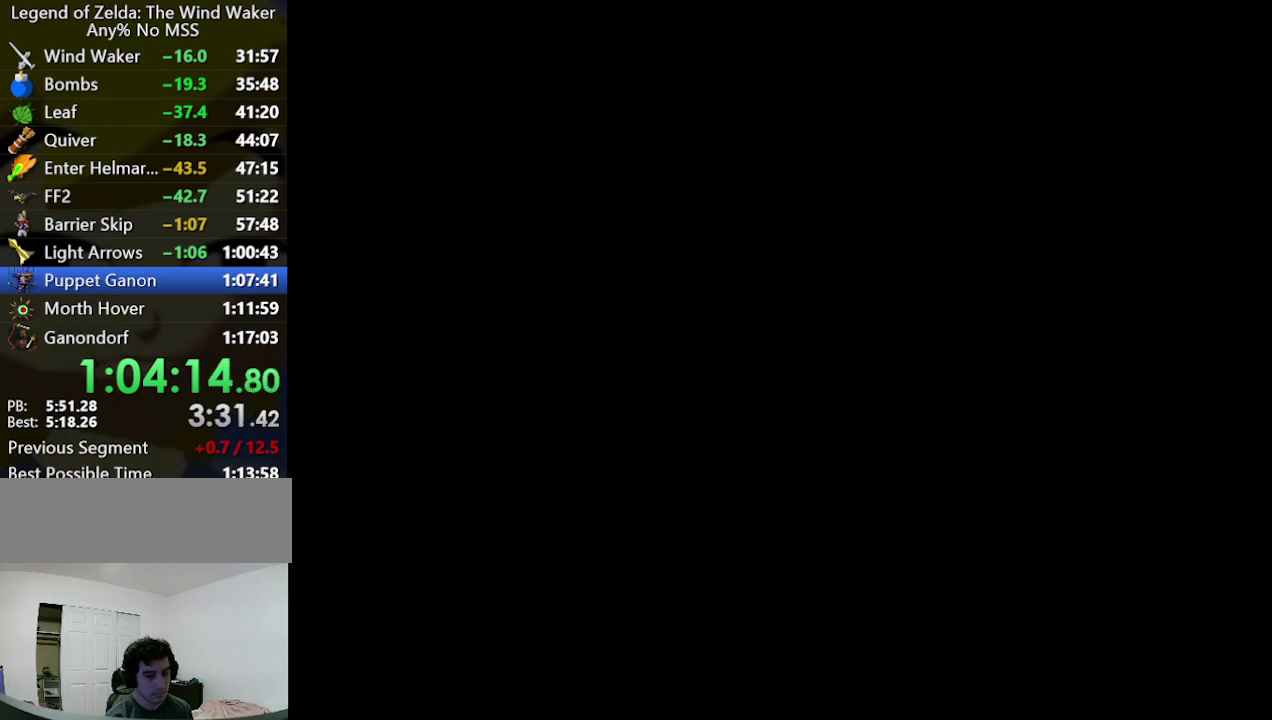
{"buttons": [], "left_stick": "center"}
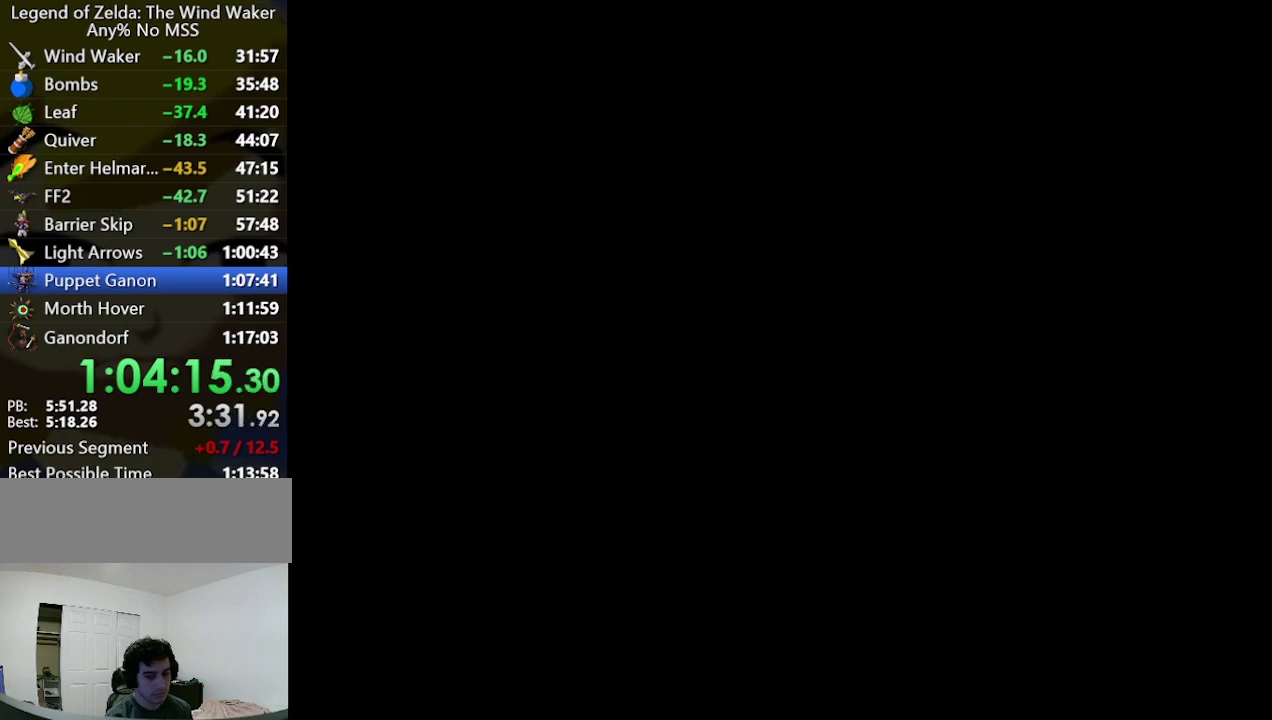
{"buttons": [], "left_stick": "center"}
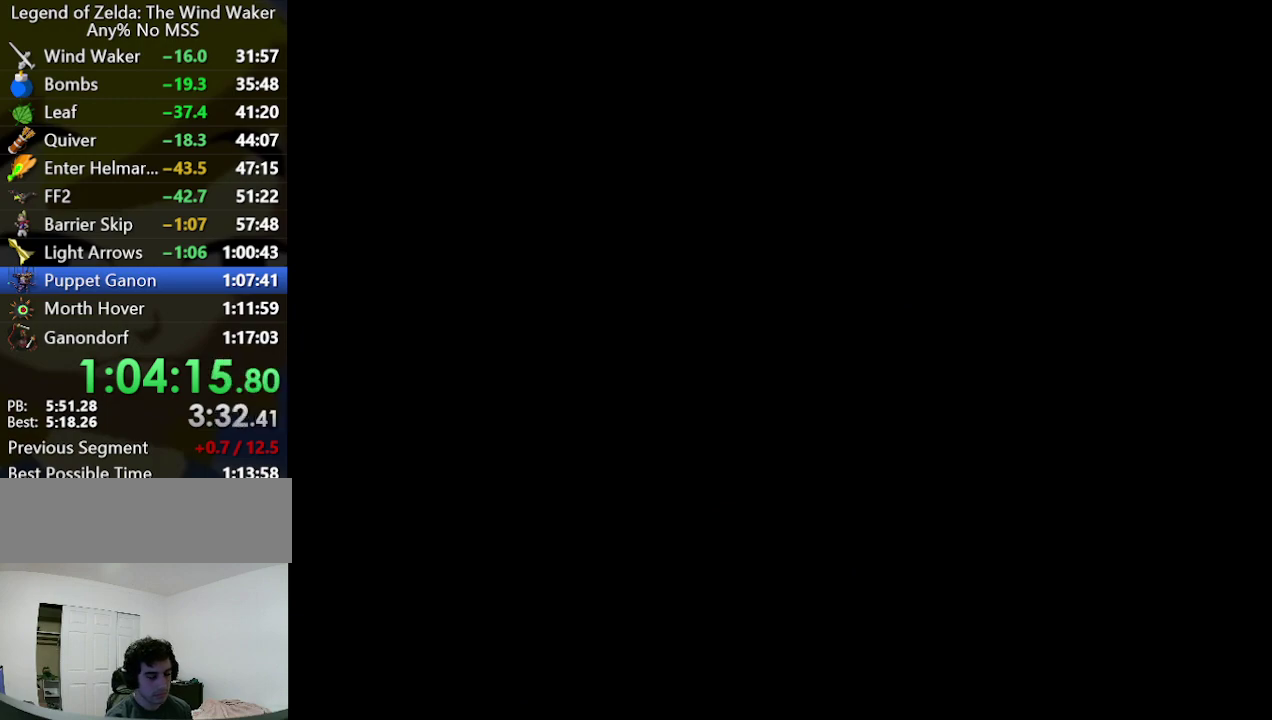
{"buttons": [], "left_stick": "center"}
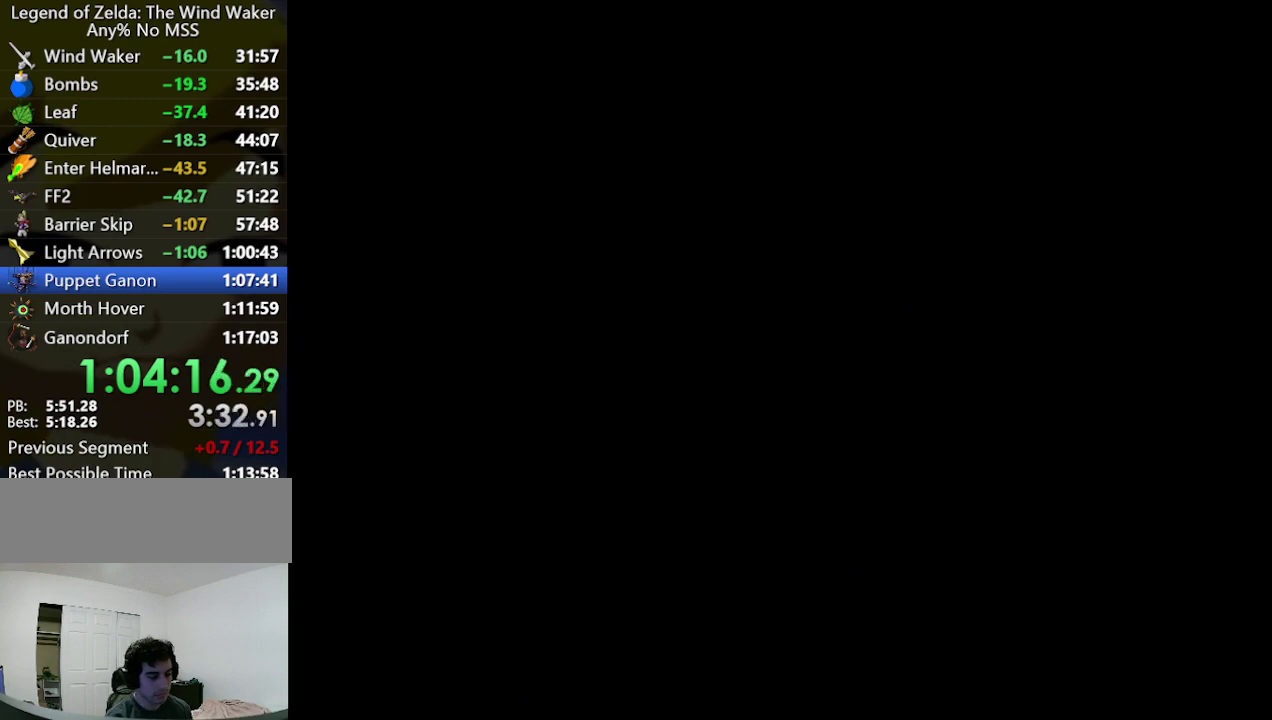
{"buttons": [], "left_stick": "center"}
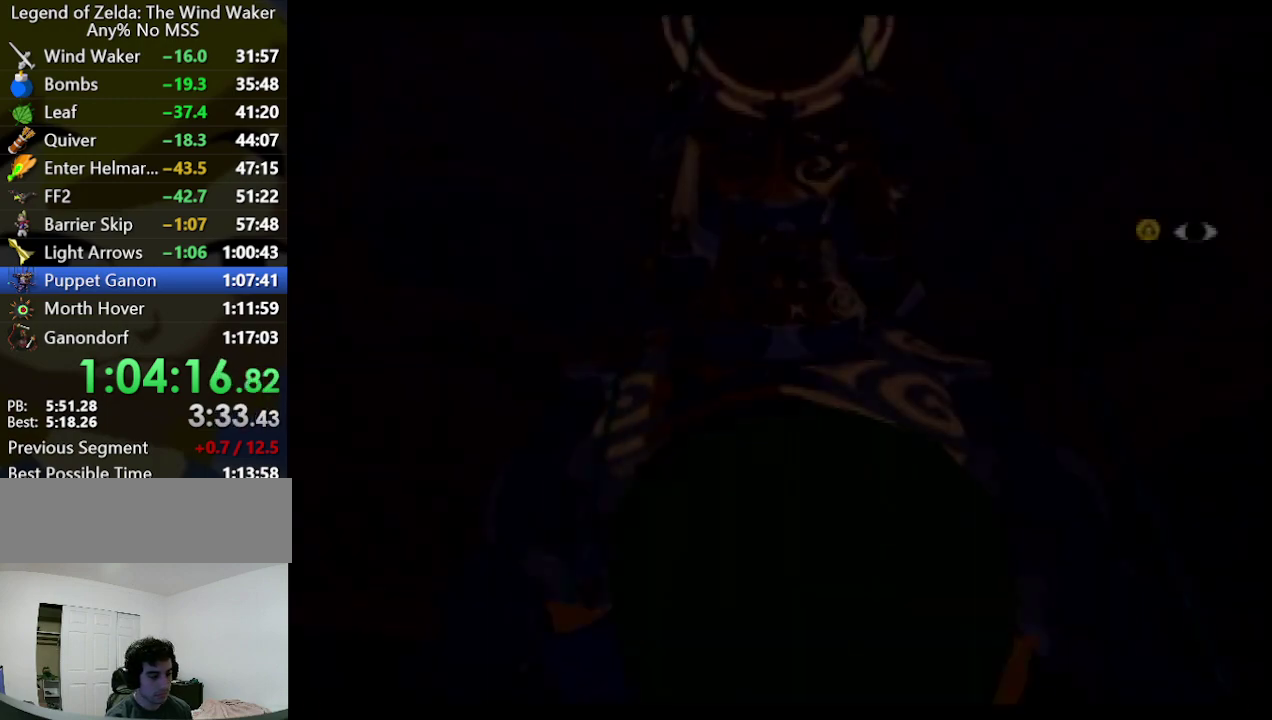
{"buttons": [], "left_stick": "up-left", "events": [[400, "left_stick", "up-left"]]}
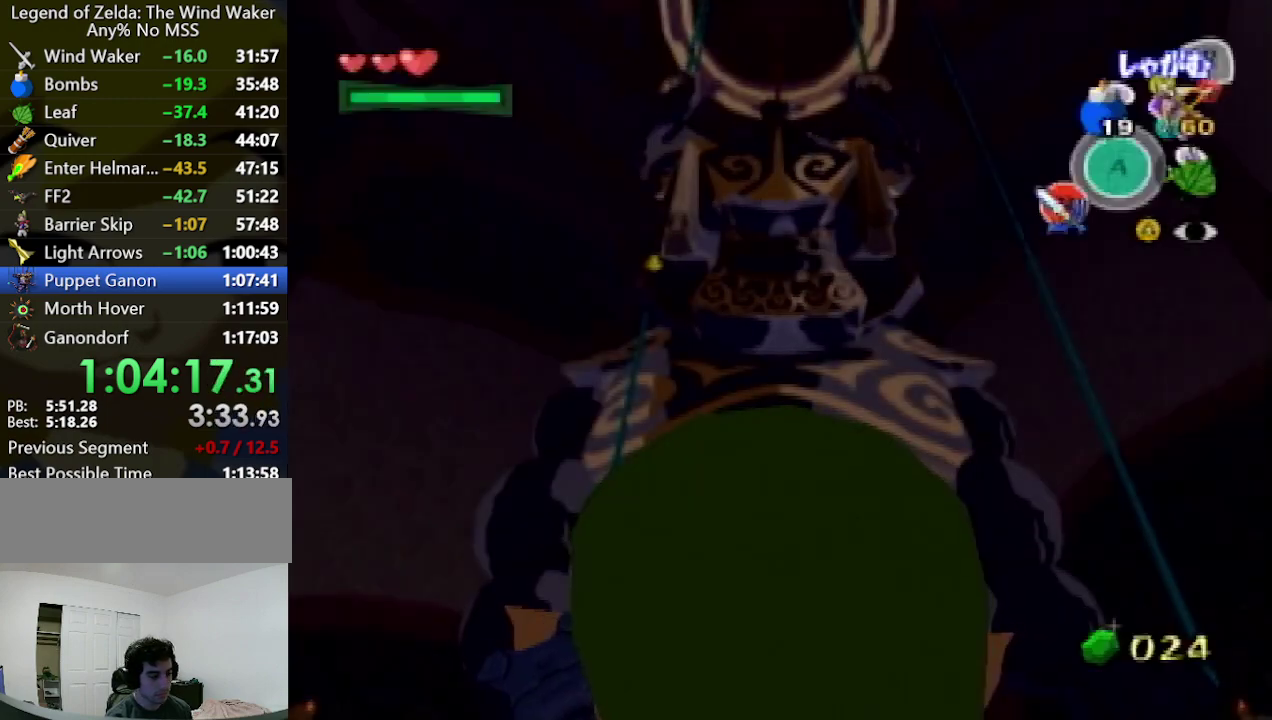
{"buttons": ["Z"], "left_stick": "center", "events": [[67, "Z", "down"], [67, "left_stick", "center"]]}
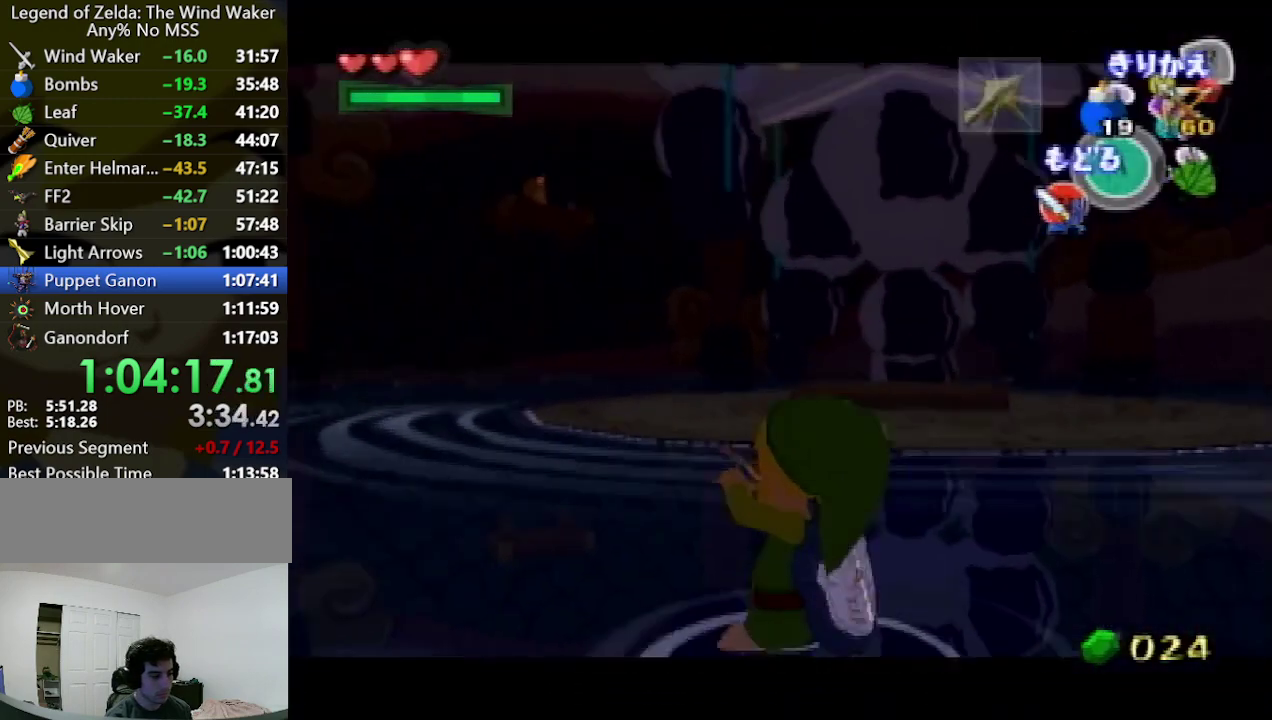
{"buttons": [], "left_stick": "center", "events": [[100, "left_stick", "down"], [233, "Z", "up"], [300, "left_stick", "center"], [433, "A", "down"], [500, "A", "up"]]}
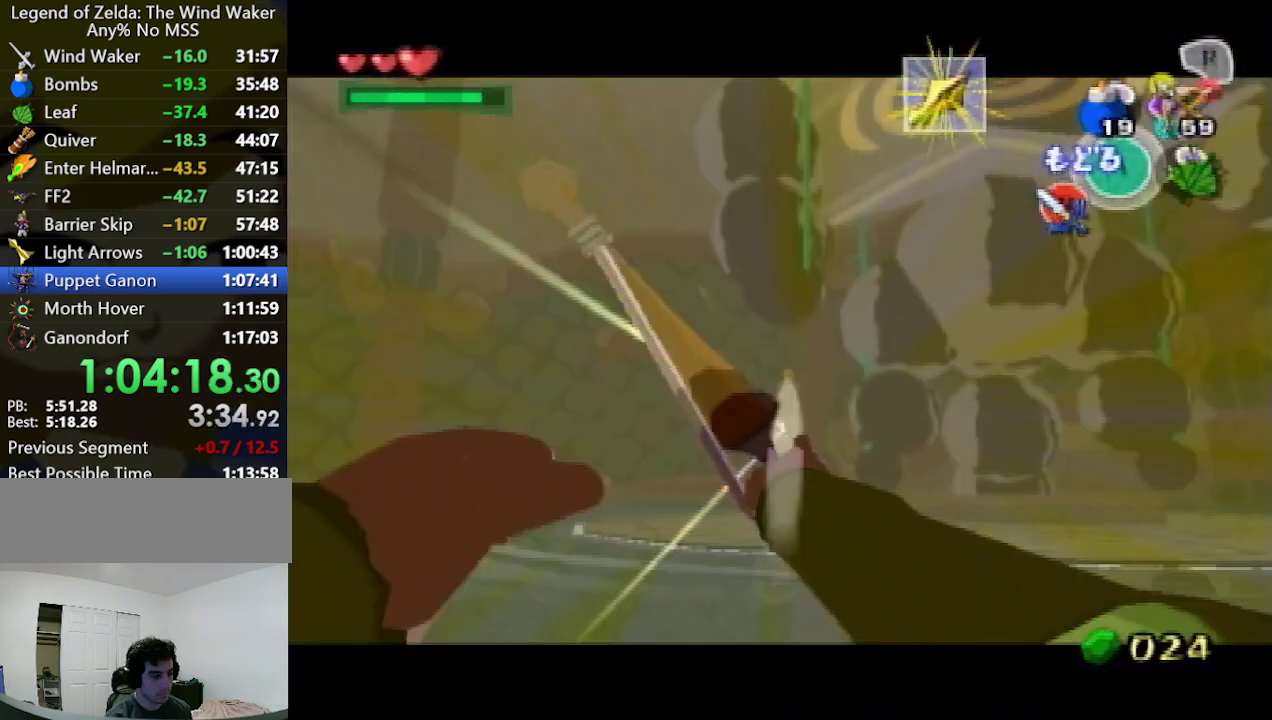
{"buttons": [], "left_stick": "down", "events": [[100, "left_stick", "down"]]}
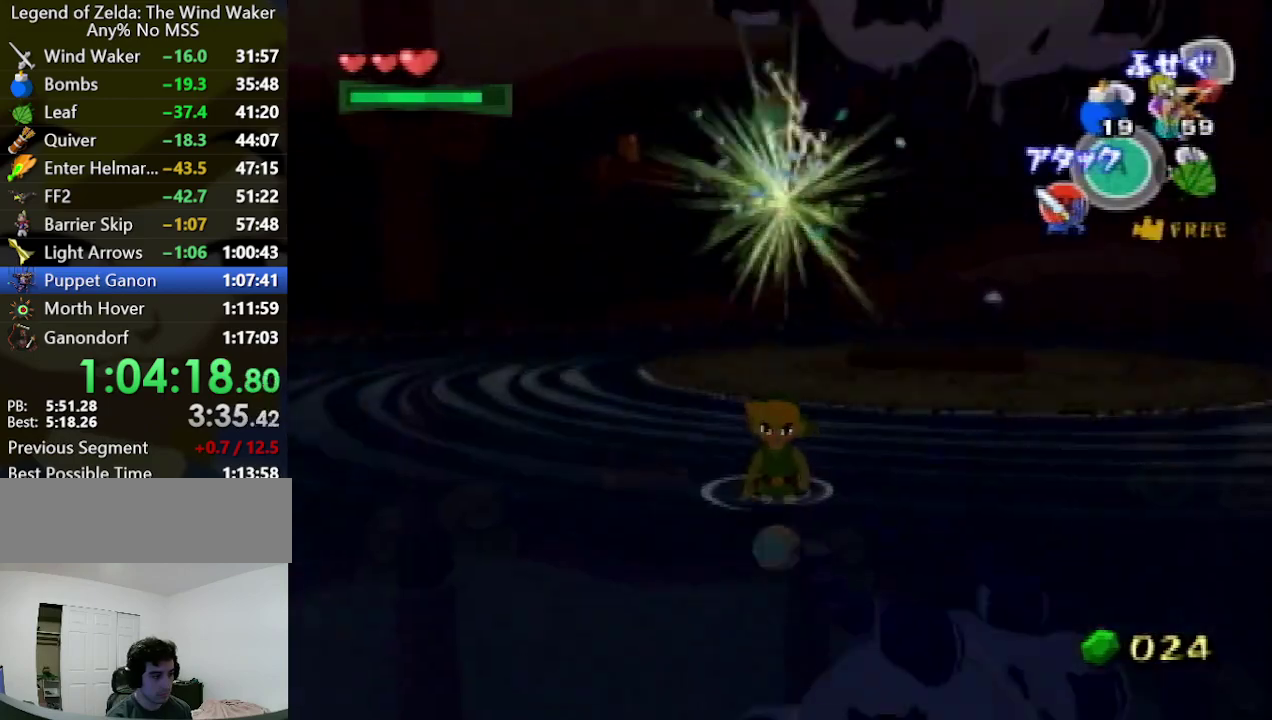
{"buttons": [], "left_stick": "down", "events": [[67, "A", "down"], [167, "A", "up"]]}
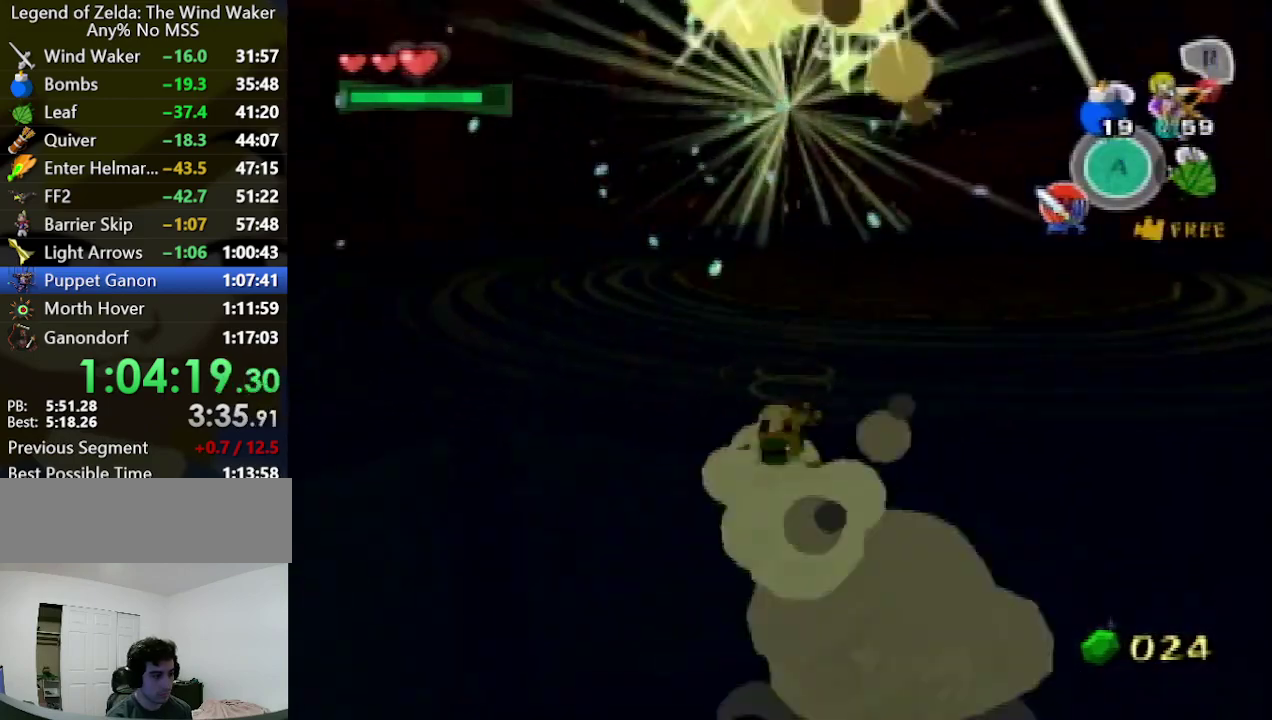
{"buttons": [], "left_stick": "down", "events": [[100, "A", "down"], [167, "A", "up"]]}
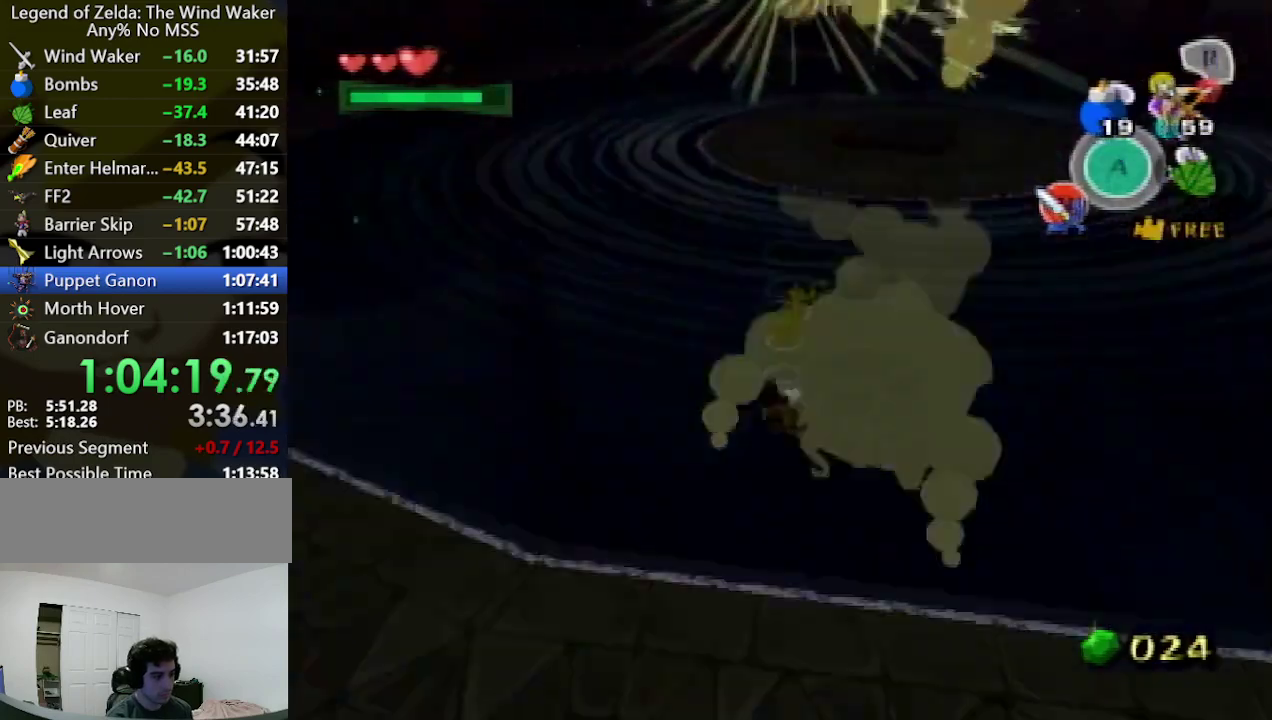
{"buttons": [], "left_stick": "up-right", "events": [[67, "left_stick", "down-left"], [233, "left_stick", "up-left"], [367, "left_stick", "up-right"]]}
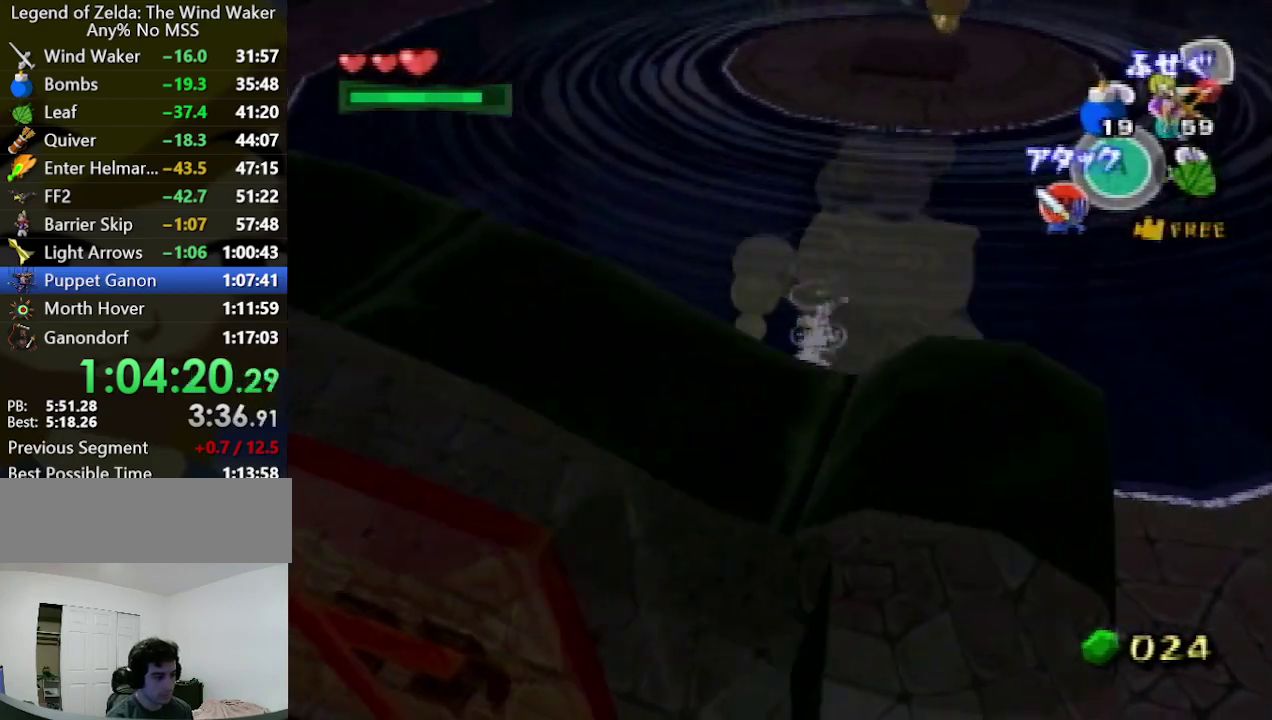
{"buttons": ["Z"], "left_stick": "down", "events": [[33, "Z", "down"], [133, "left_stick", "center"], [367, "left_stick", "down"]]}